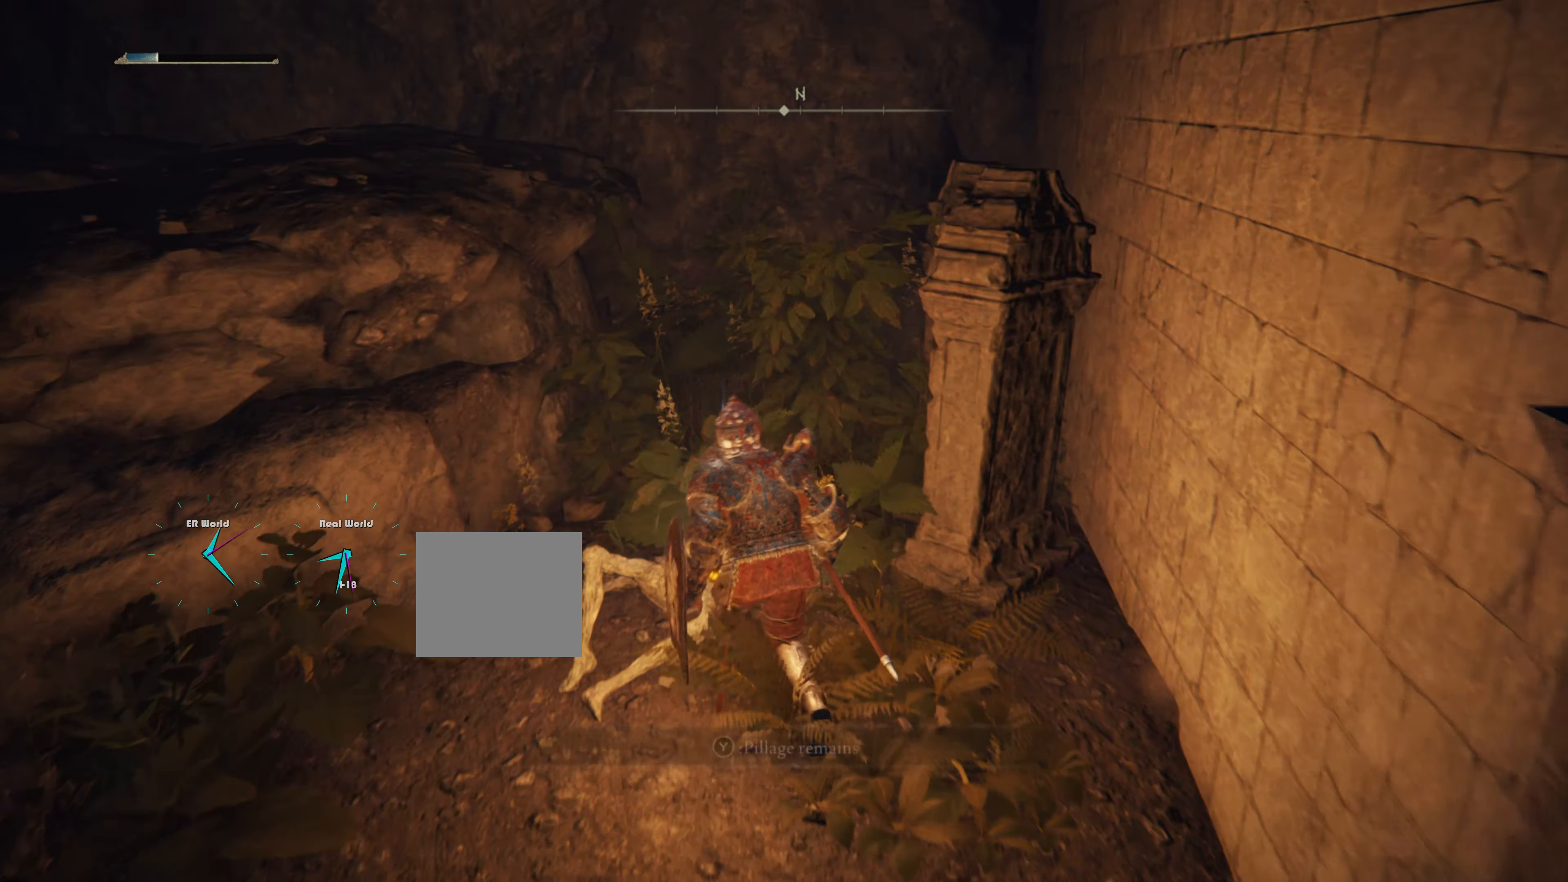
Gameplay with a controller (PlayStation layout); each line is a JSON object with the inputs held at the frame after it. "events" lists button and stick changes between this image and that frame as [ms after this image, input, new state], when the widget could be followed in between. Not read: L3 R3.
{"buttons": ["TRIANGLE"], "left_stick": "up-left", "right_stick": "center", "events": [[34, "left_stick", "up-left"], [217, "TRIANGLE", "down"]]}
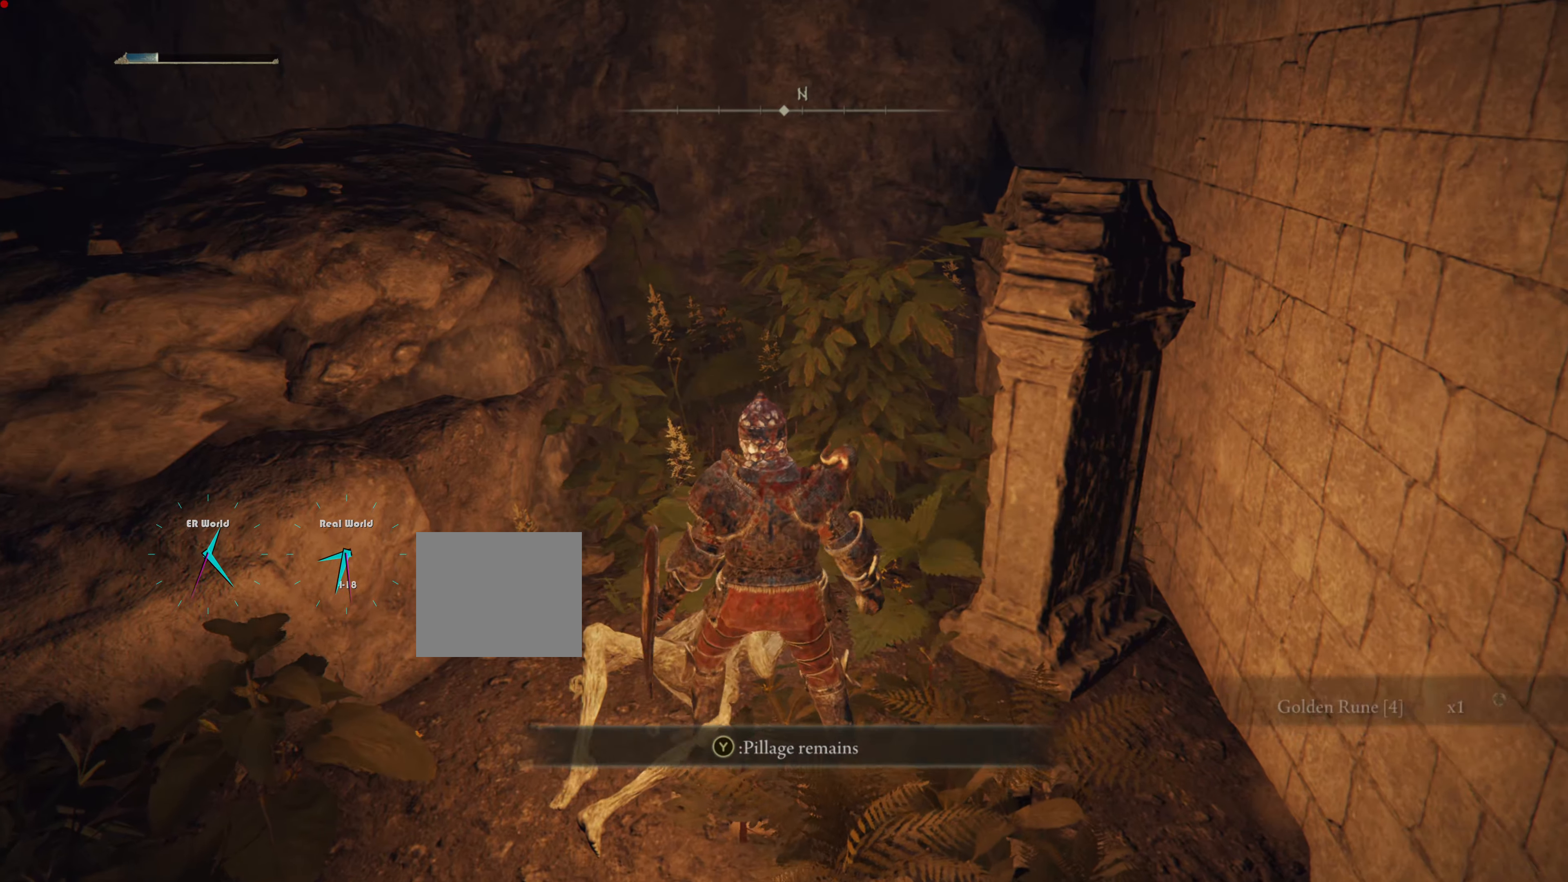
{"buttons": [], "left_stick": "up-left", "right_stick": "center", "events": [[33, "TRIANGLE", "up"]]}
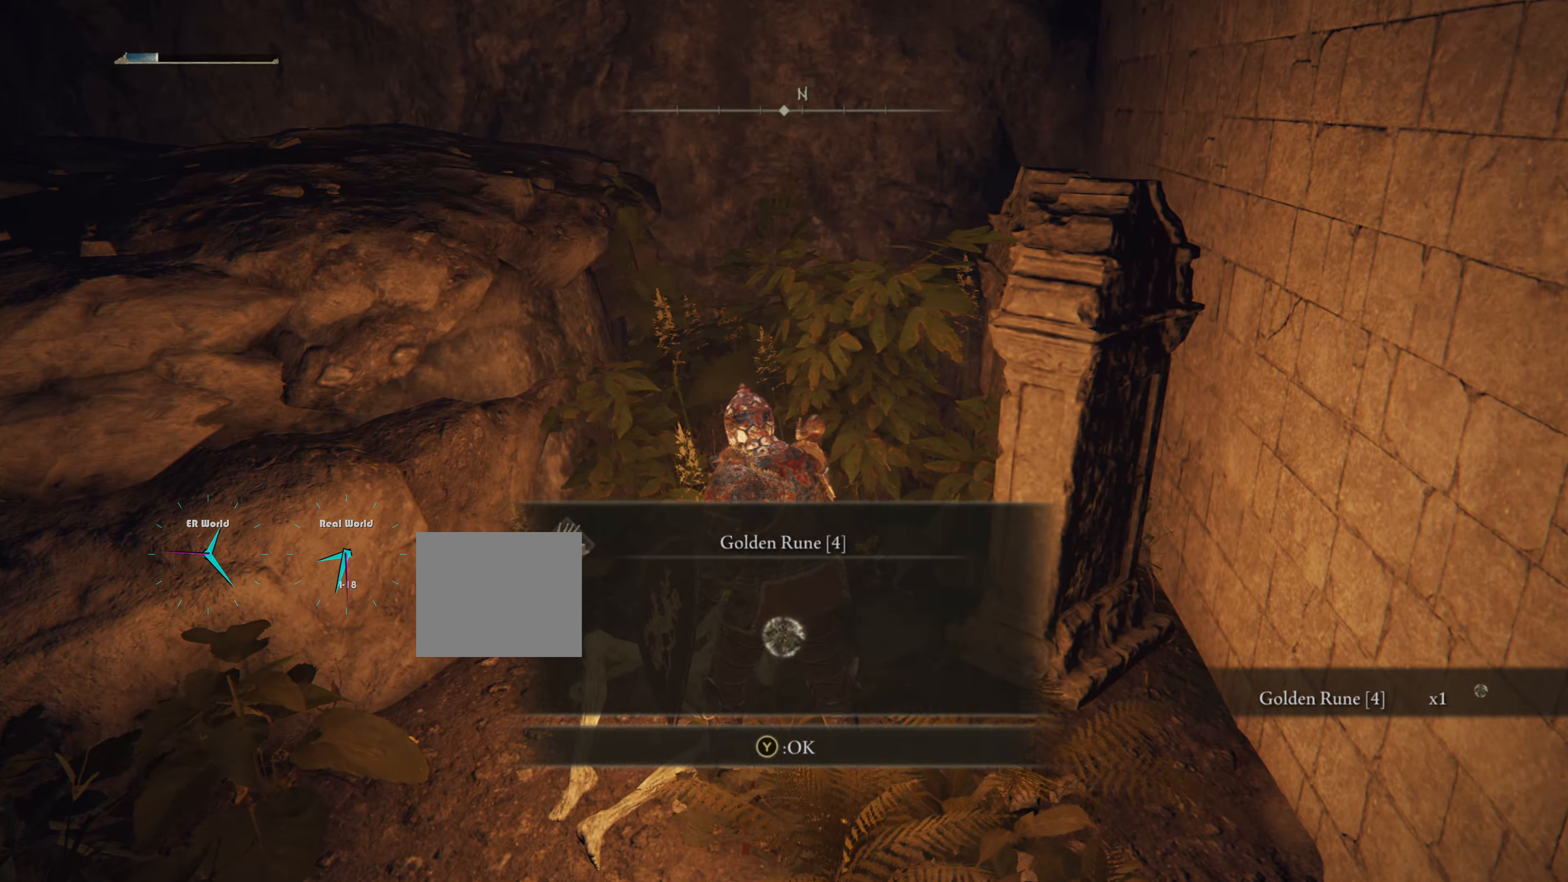
{"buttons": [], "left_stick": "up-left", "right_stick": "center", "events": []}
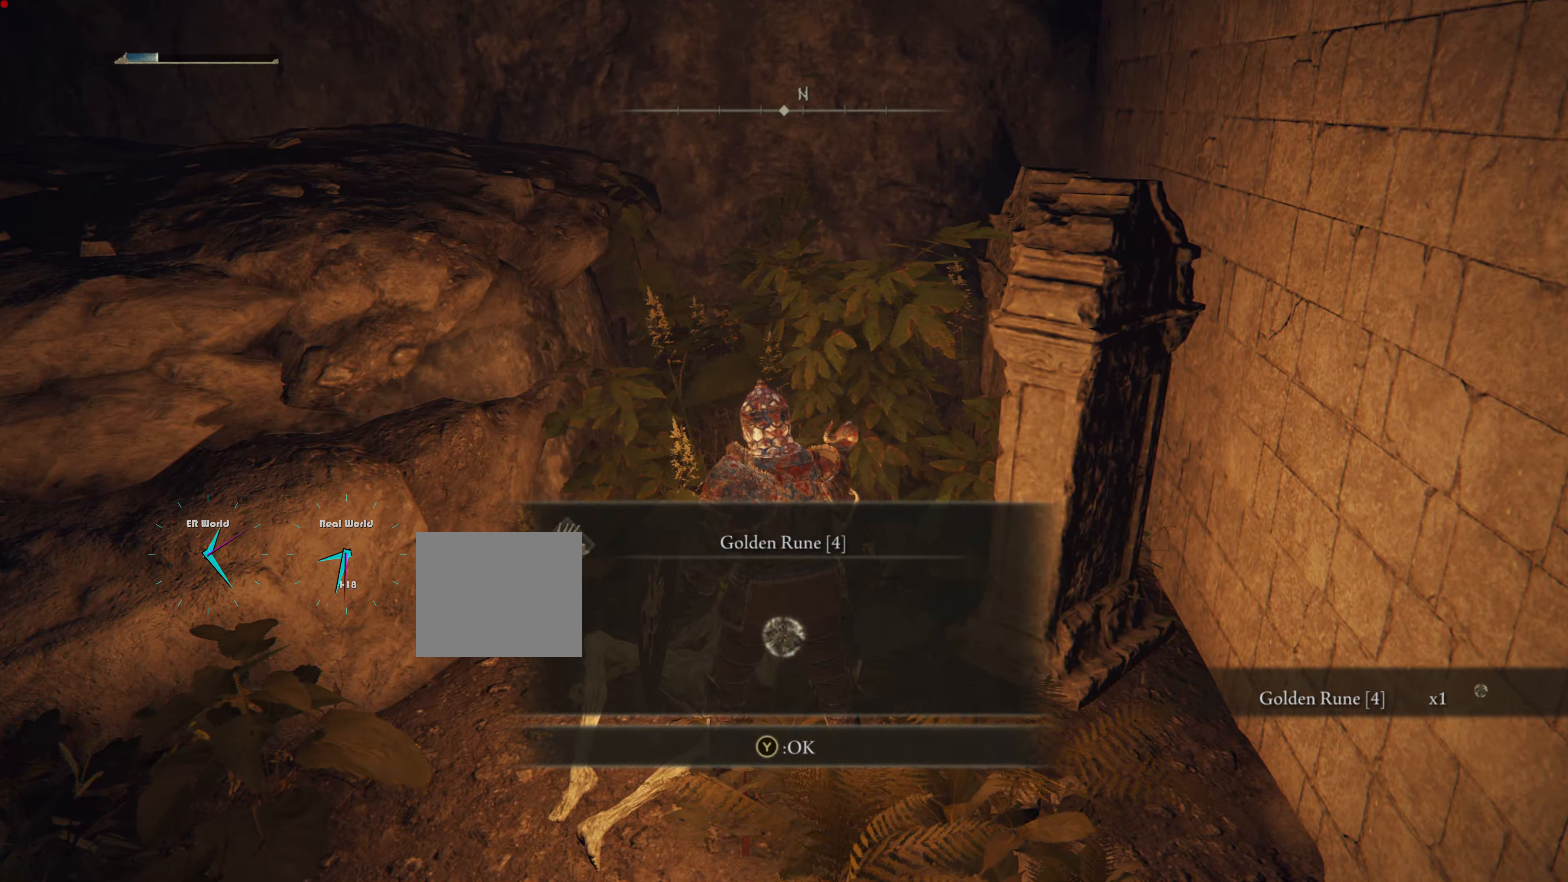
{"buttons": ["TRIANGLE"], "left_stick": "up-left", "right_stick": "center", "events": [[484, "TRIANGLE", "down"]]}
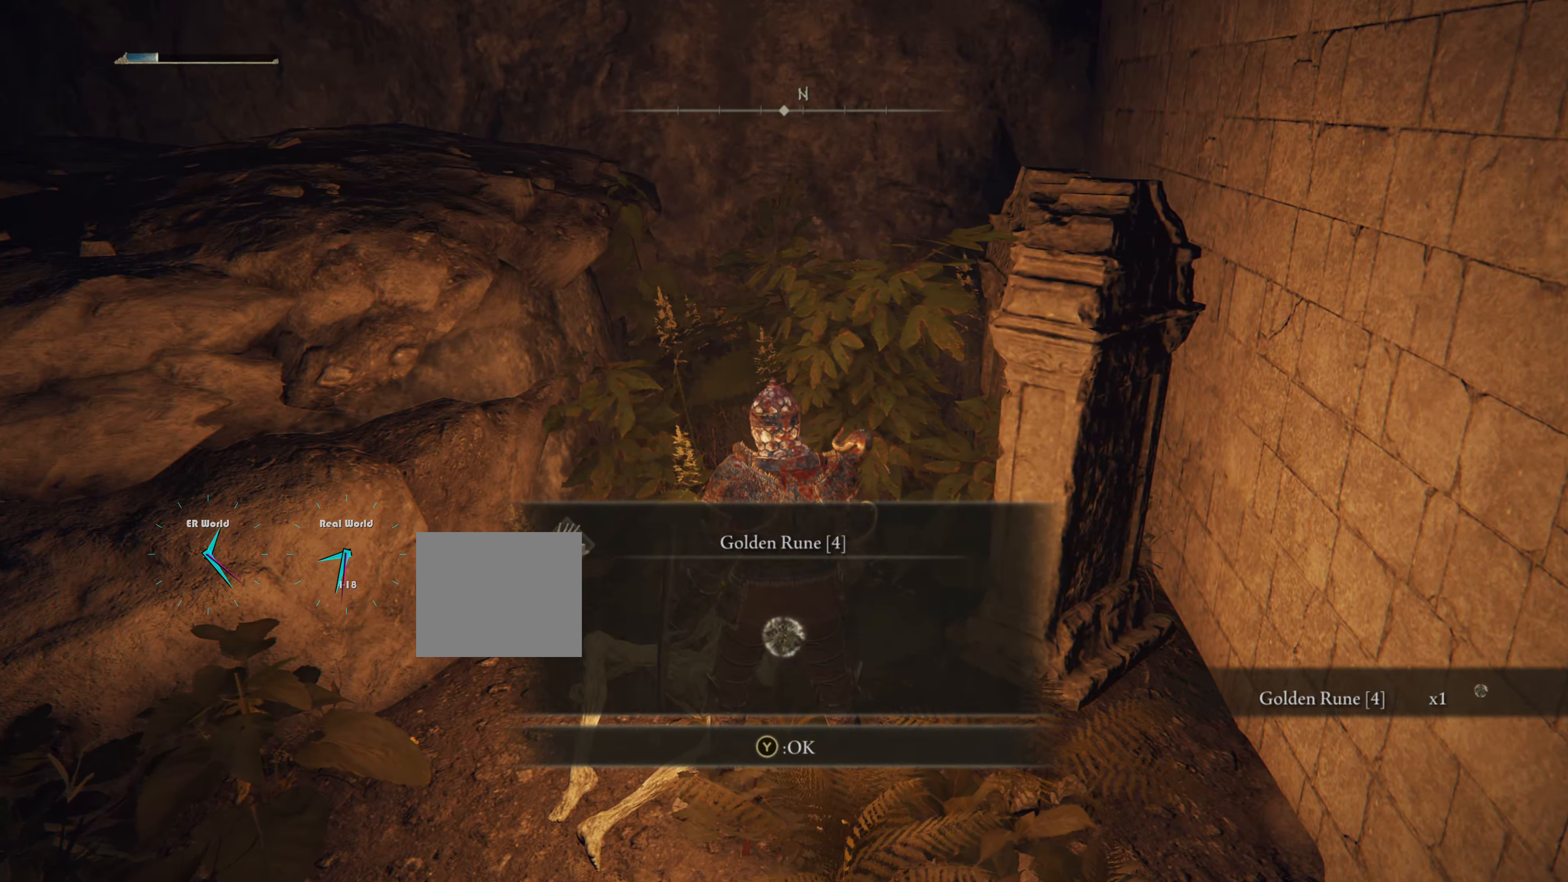
{"buttons": [], "left_stick": "left", "right_stick": "left", "events": [[117, "TRIANGLE", "up"], [251, "left_stick", "left"], [334, "right_stick", "left"]]}
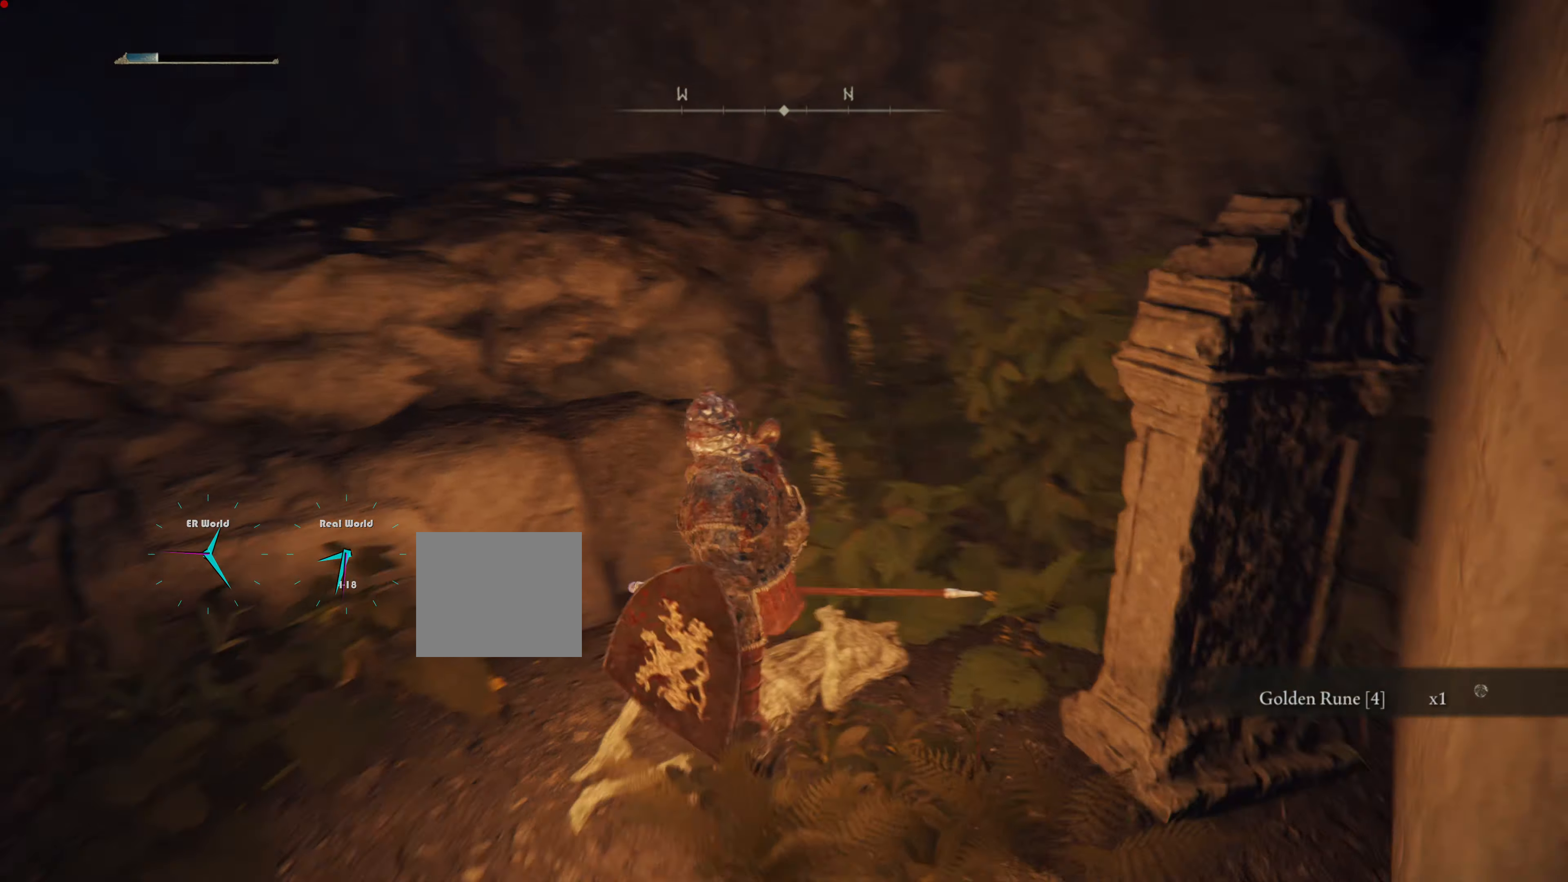
{"buttons": [], "left_stick": "up-left", "right_stick": "down-left", "events": [[150, "right_stick", "center"], [234, "left_stick", "up-left"], [401, "right_stick", "down-left"]]}
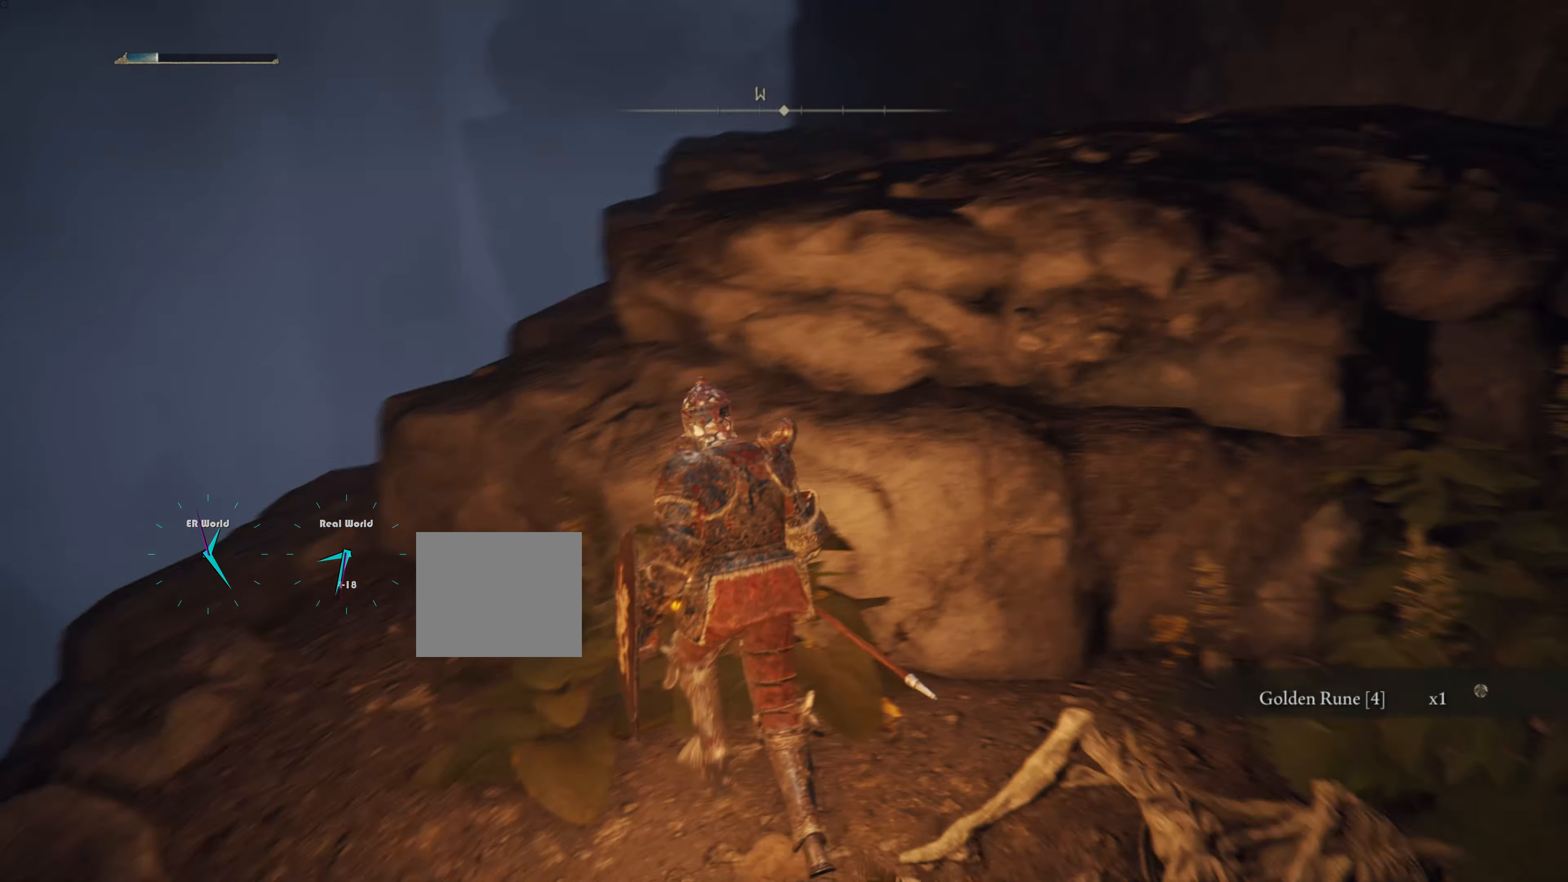
{"buttons": [], "left_stick": "center", "right_stick": "down-left", "events": [[66, "left_stick", "center"], [66, "right_stick", "center"], [417, "right_stick", "down-left"]]}
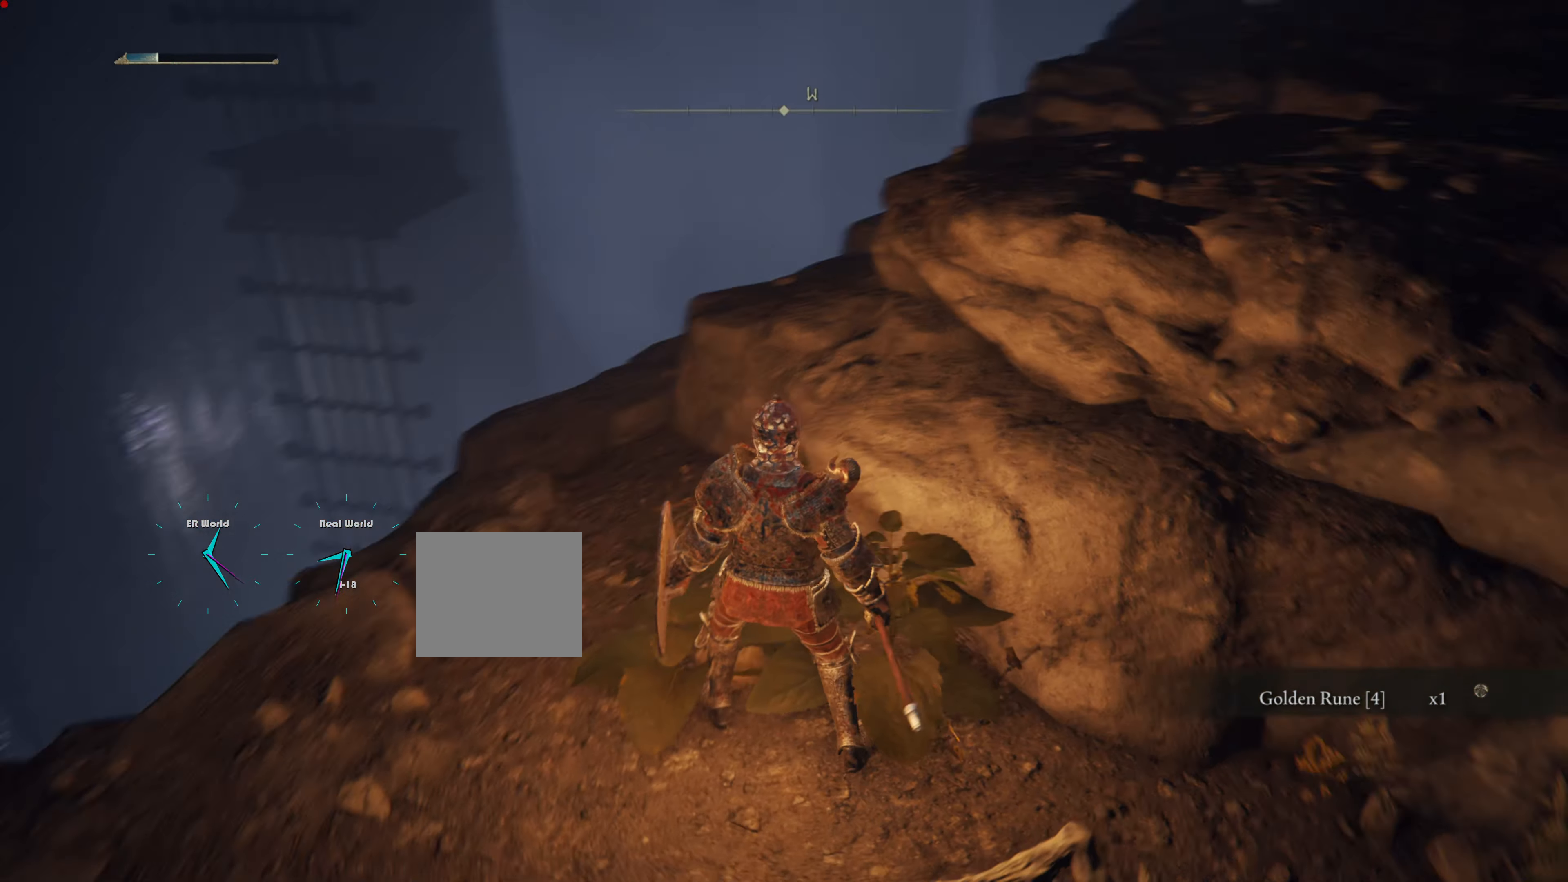
{"buttons": [], "left_stick": "center", "right_stick": "center", "events": [[167, "right_stick", "center"]]}
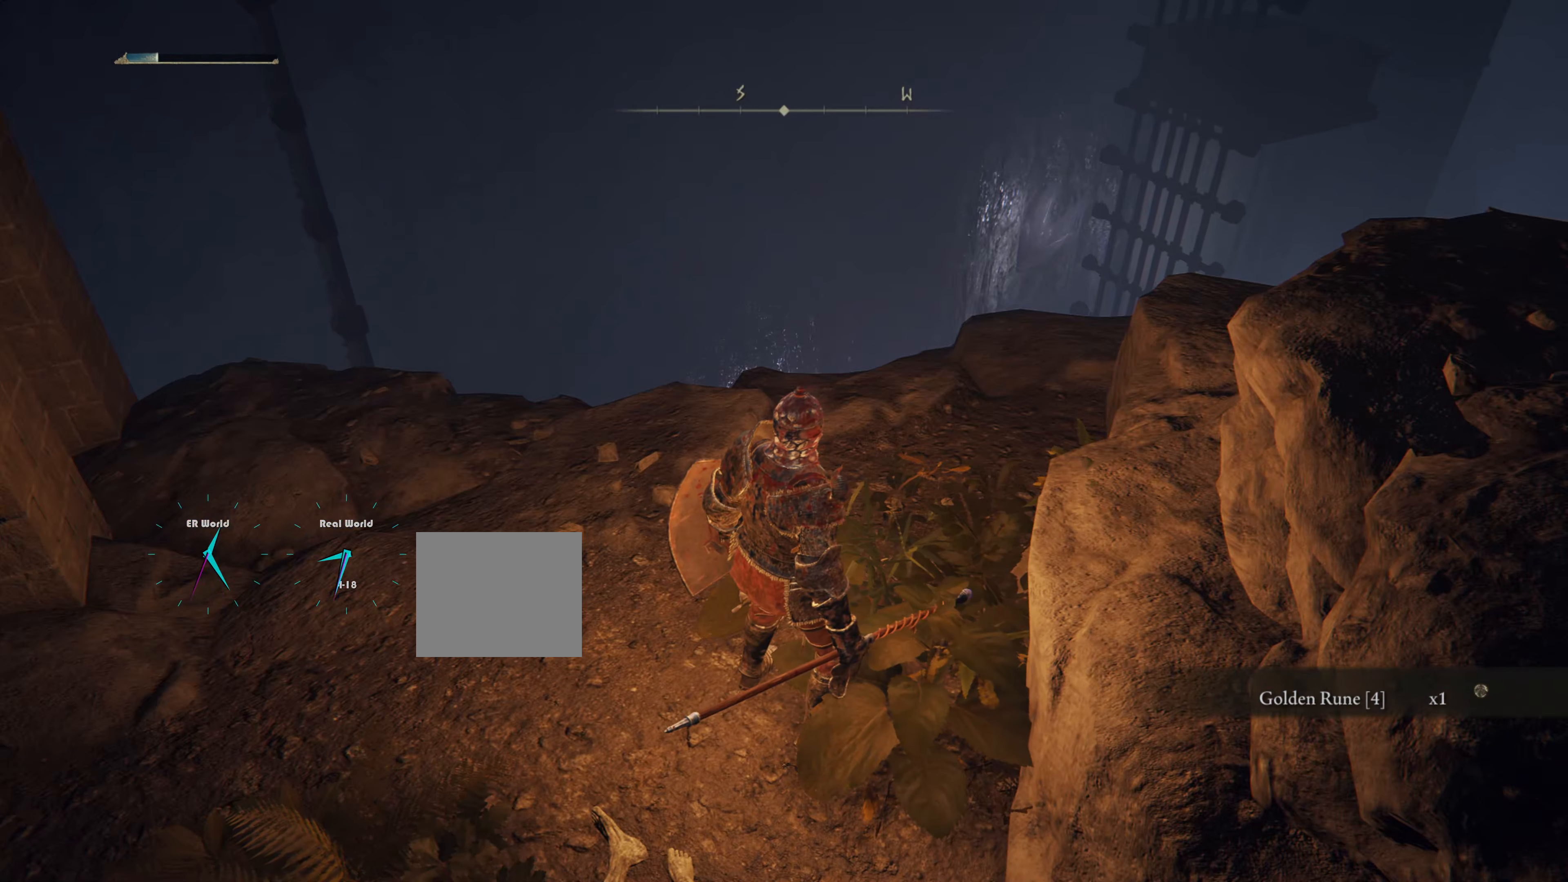
{"buttons": [], "left_stick": "up", "right_stick": "right", "events": [[200, "right_stick", "right"], [367, "left_stick", "up"]]}
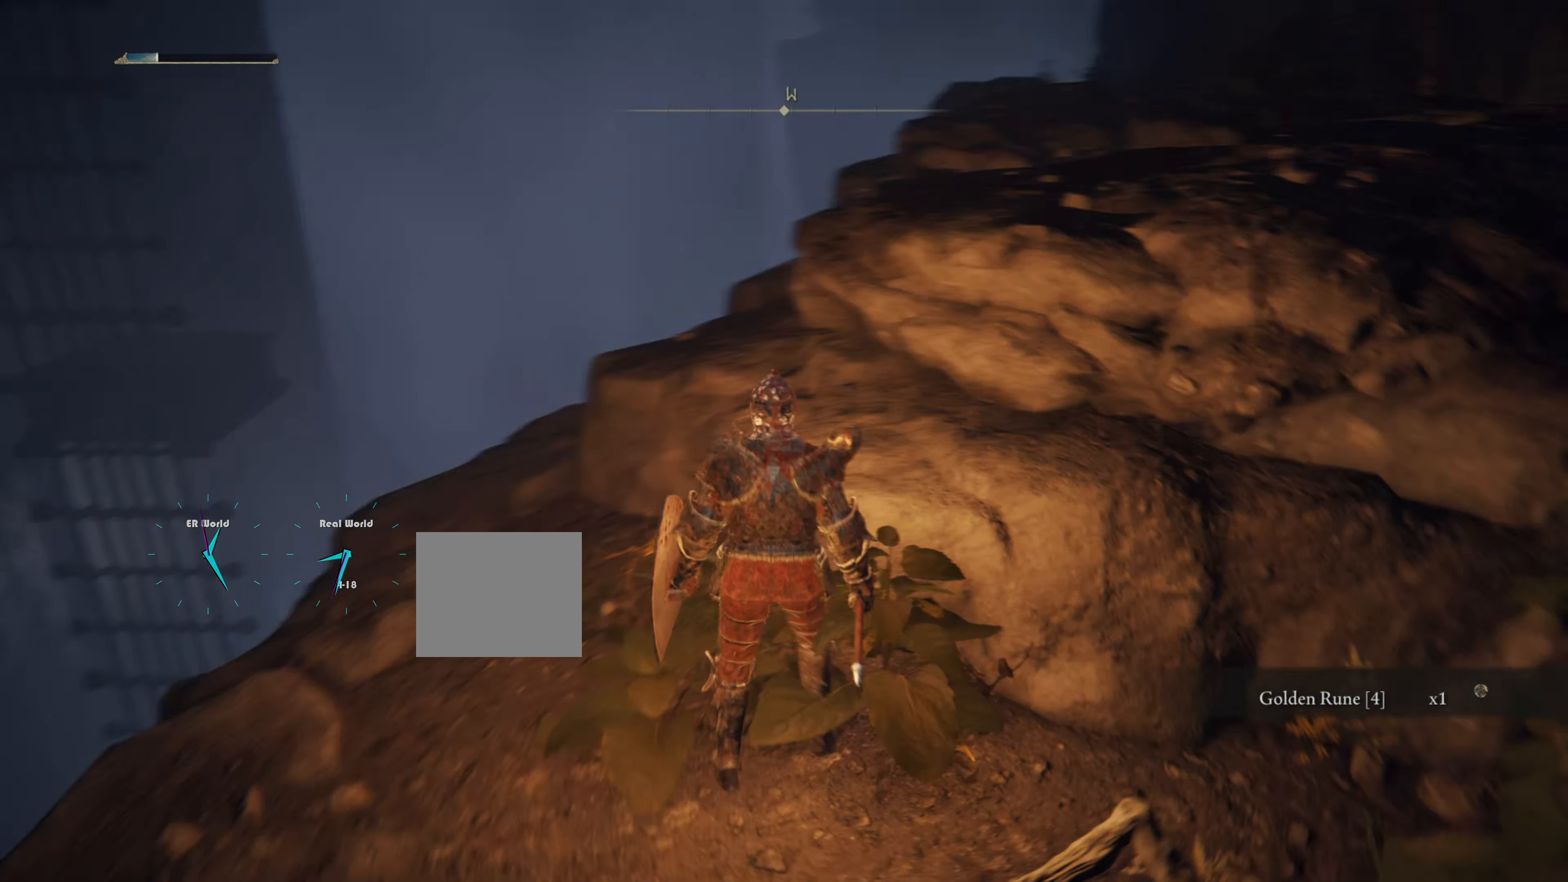
{"buttons": ["CROSS"], "left_stick": "up-right", "right_stick": "center"}
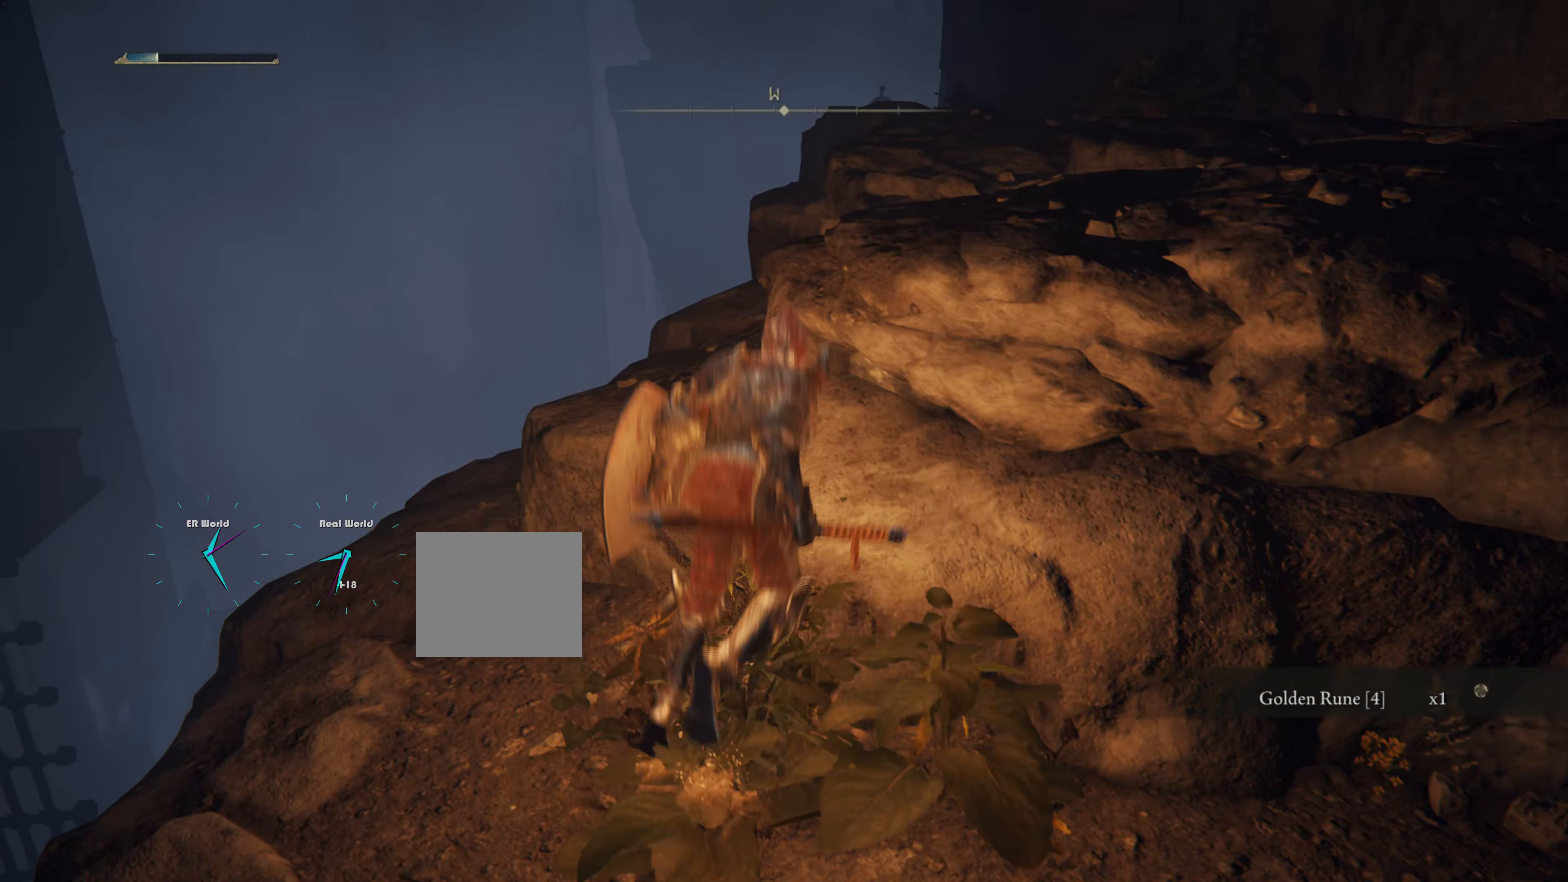
{"buttons": [], "left_stick": "up", "right_stick": "right", "events": [[16, "CROSS", "up"], [33, "CROSS", "down"], [183, "CROSS", "up"], [317, "left_stick", "up"], [450, "right_stick", "right"]]}
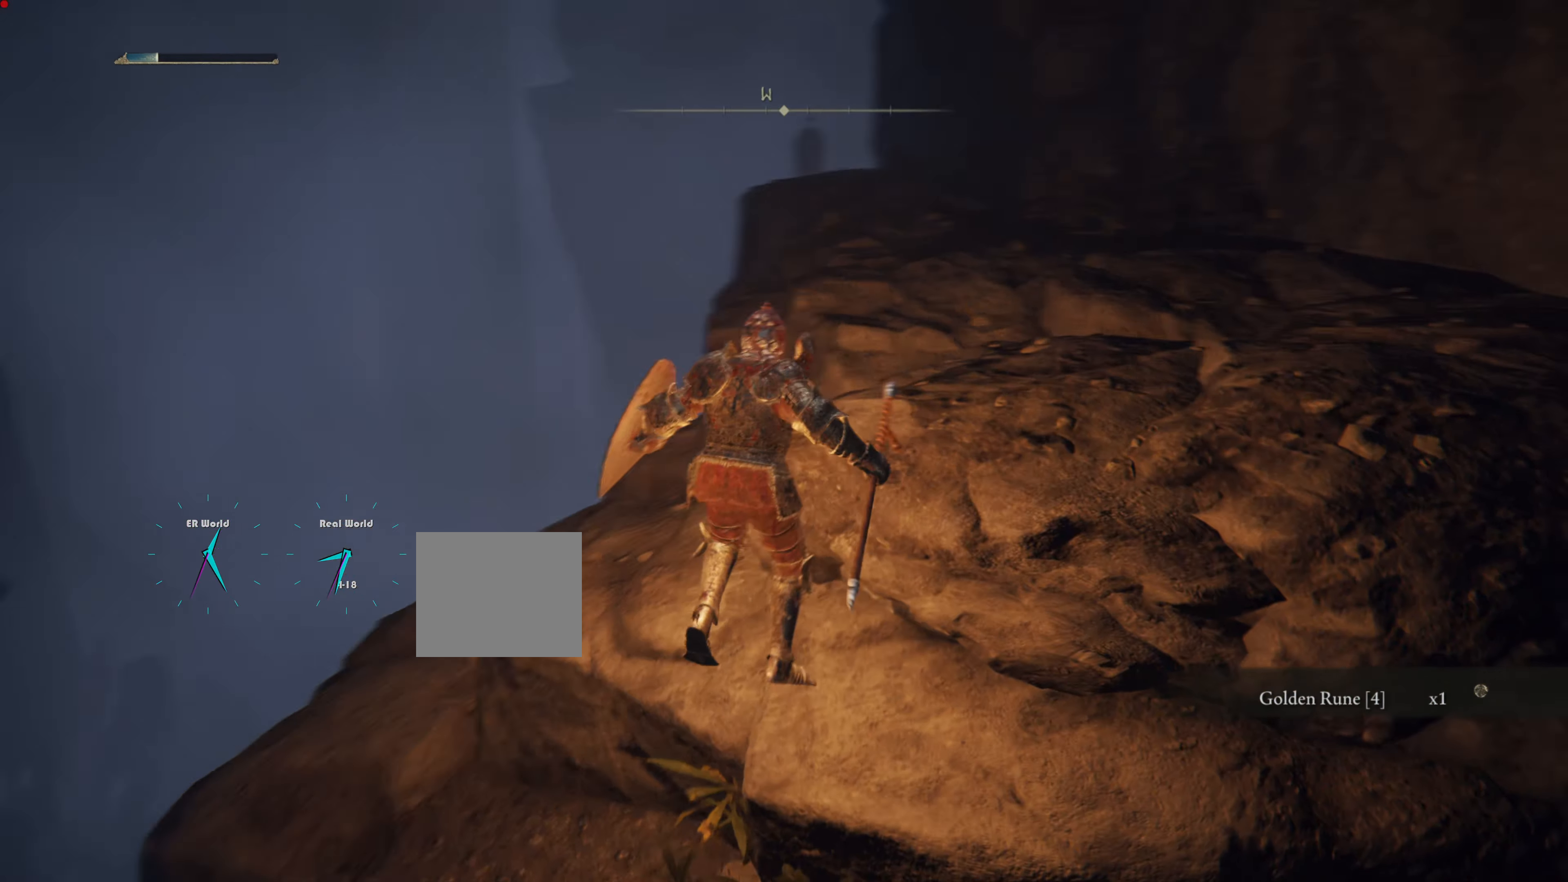
{"buttons": [], "left_stick": "up", "right_stick": "center", "events": [[217, "right_stick", "center"]]}
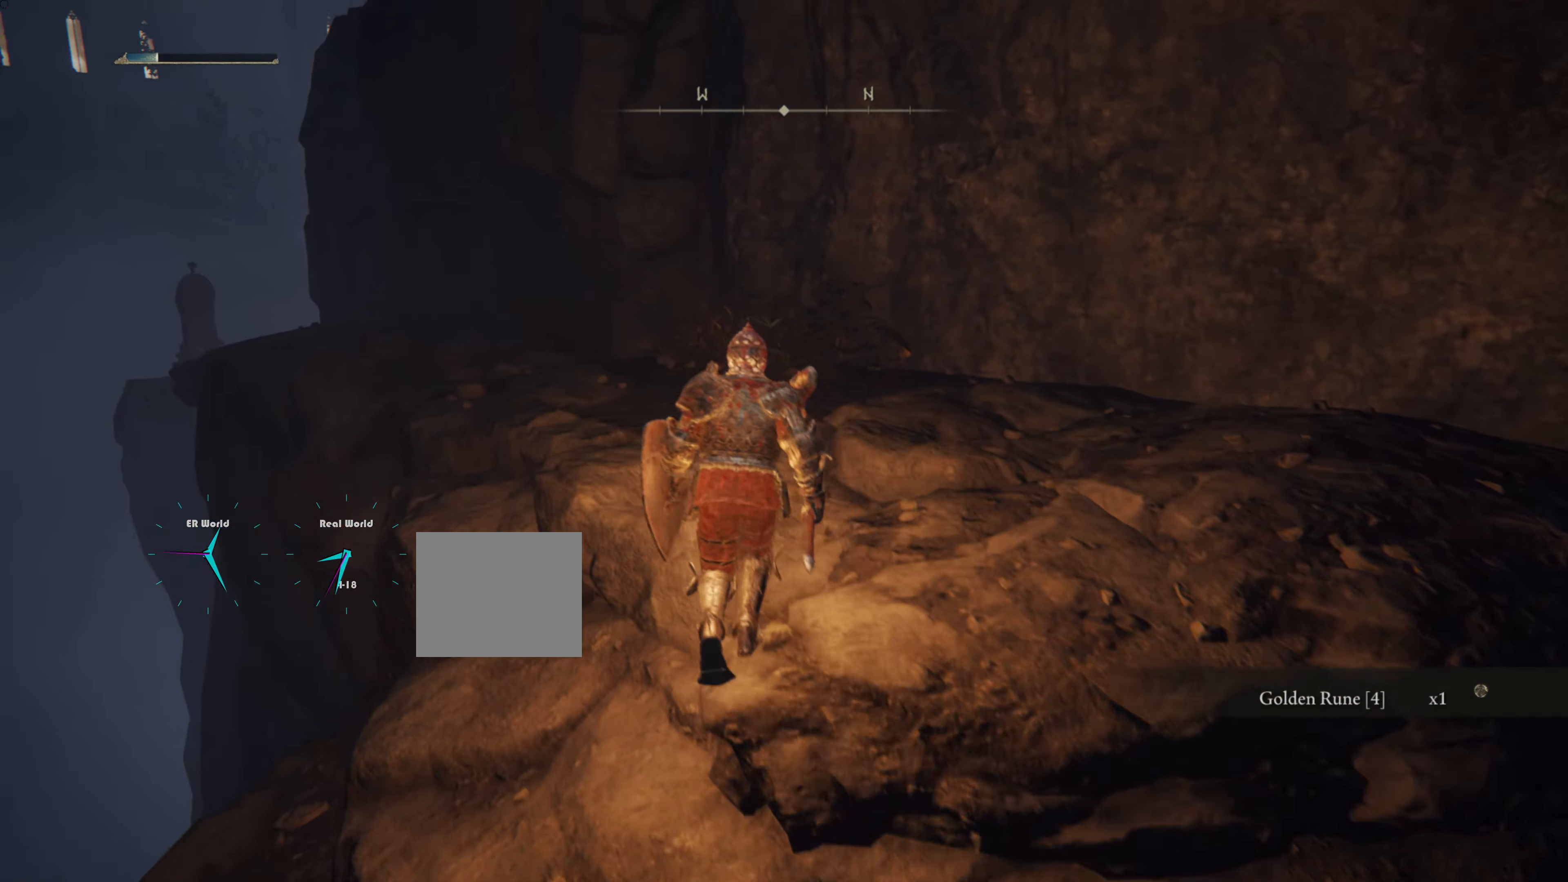
{"buttons": [], "left_stick": "up", "right_stick": "center", "events": [[50, "CROSS", "down"], [133, "left_stick", "up-right"], [183, "CROSS", "up"], [417, "left_stick", "up"]]}
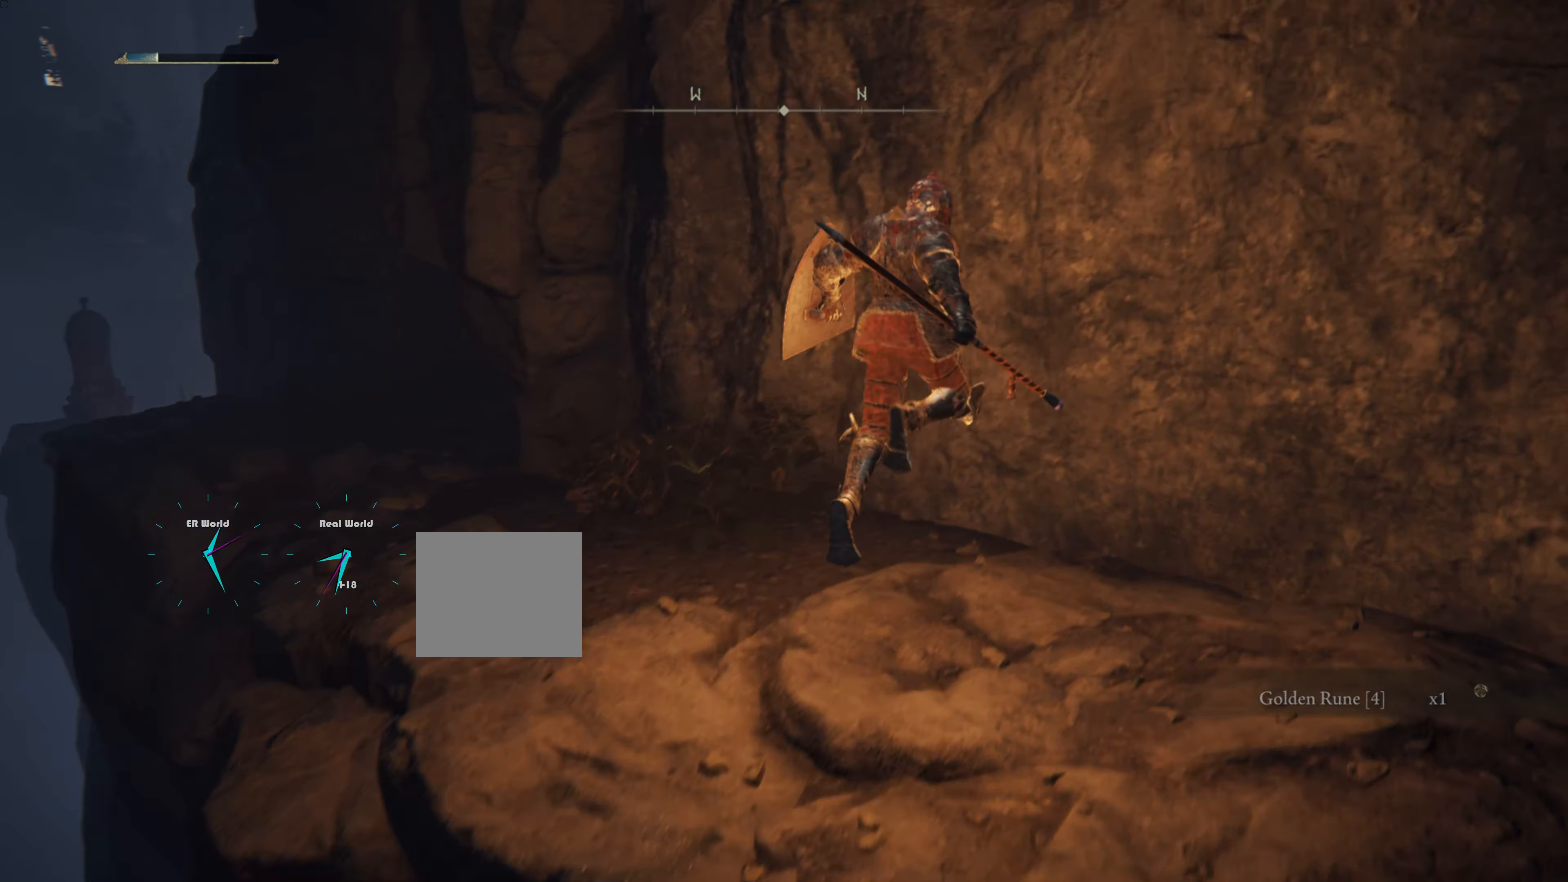
{"buttons": [], "left_stick": "left", "right_stick": "center", "events": [[134, "left_stick", "center"], [134, "right_stick", "down-left"], [434, "left_stick", "left"], [451, "right_stick", "center"]]}
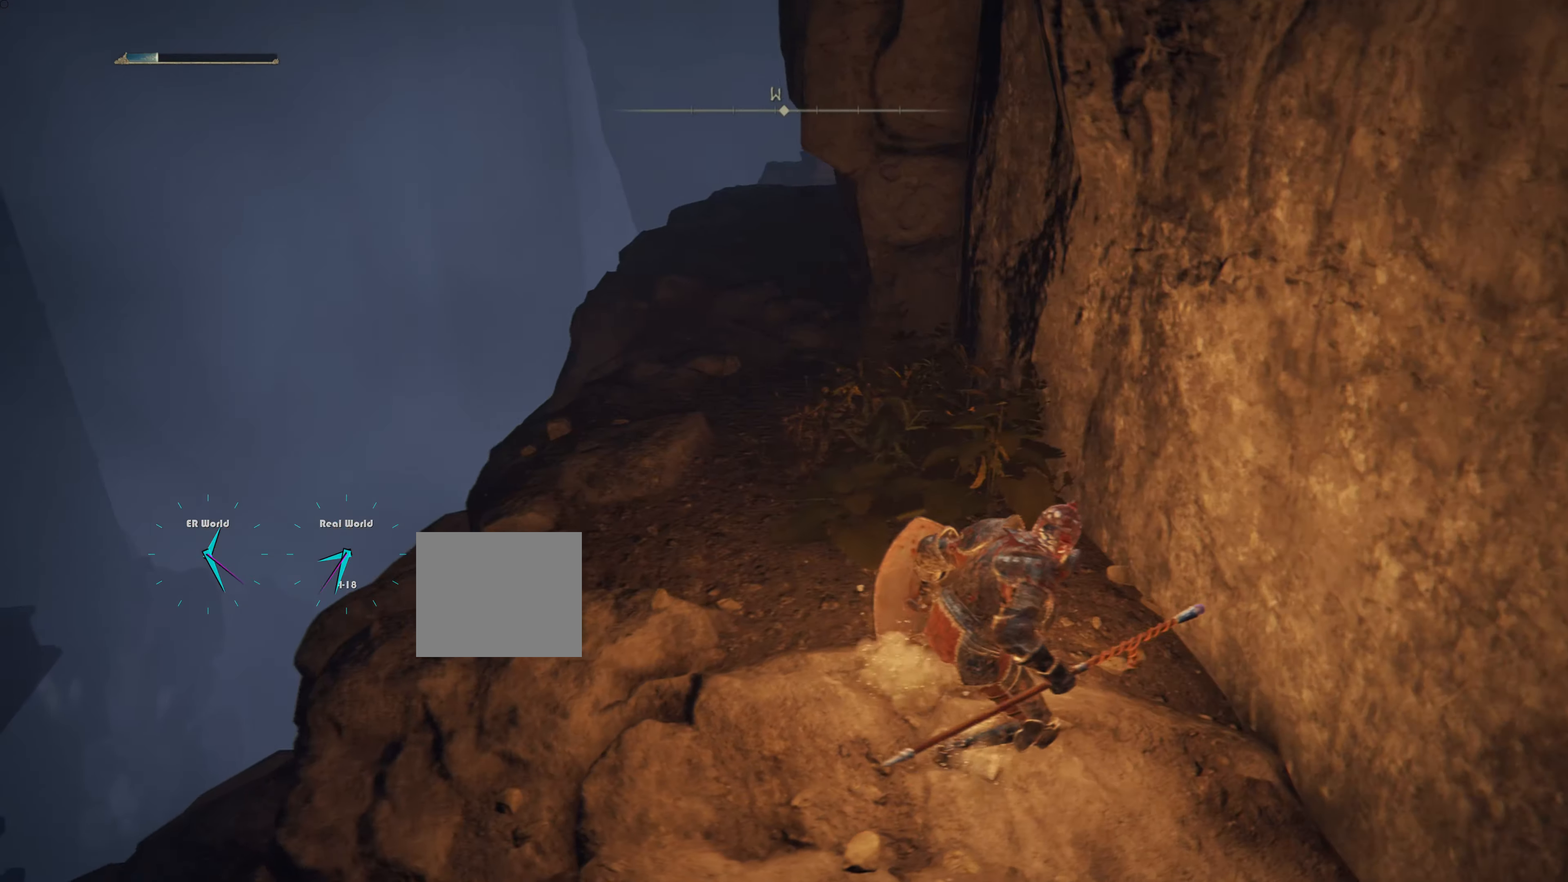
{"buttons": [], "left_stick": "center", "right_stick": "left", "events": [[250, "right_stick", "left"], [367, "left_stick", "center"]]}
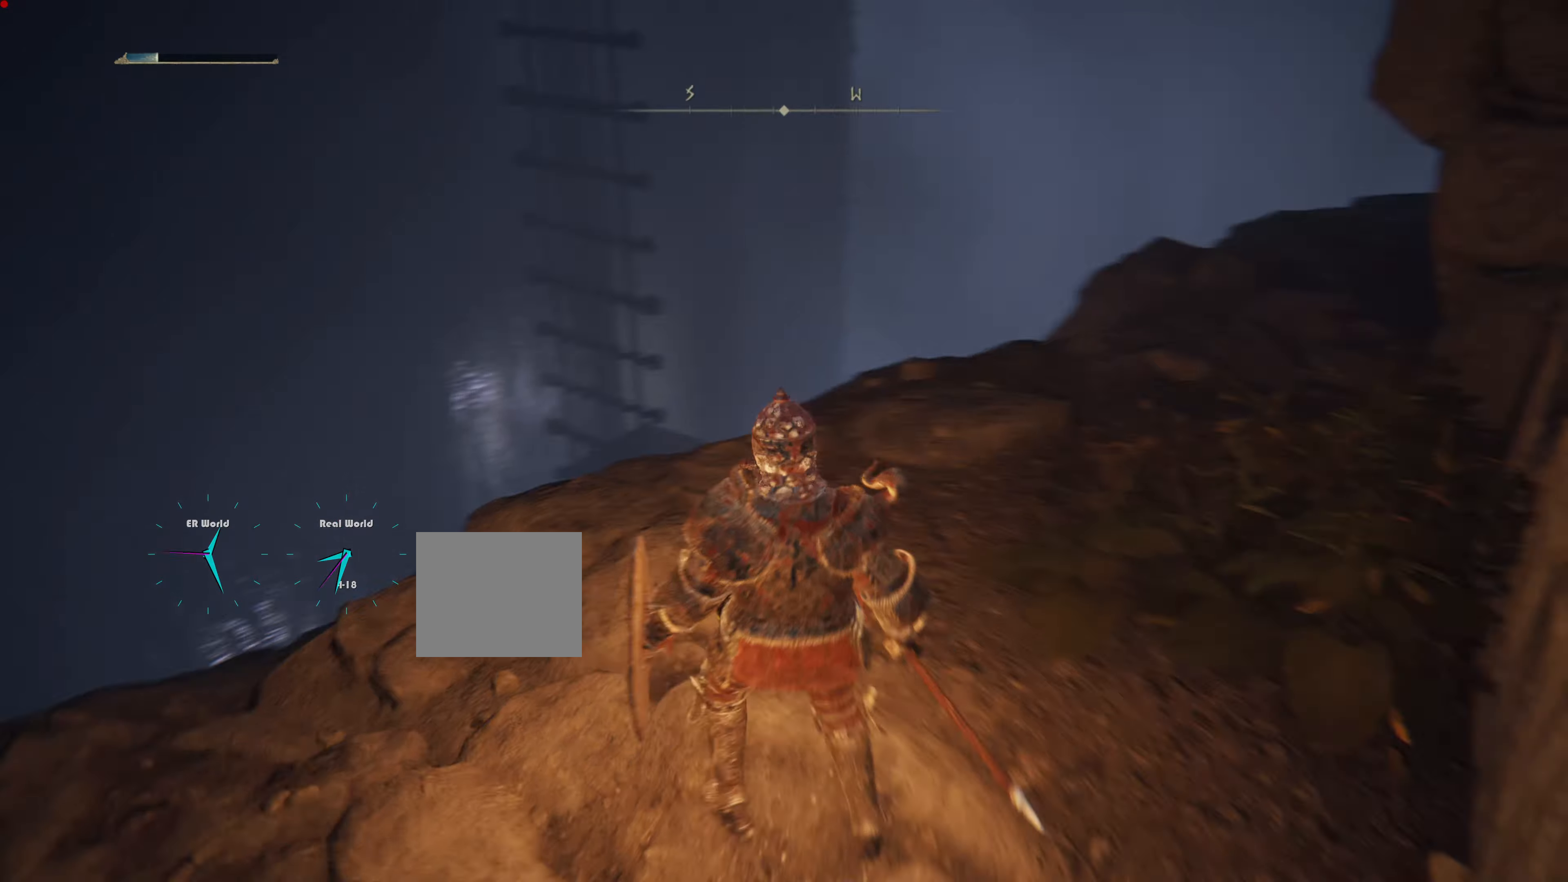
{"buttons": [], "left_stick": "center", "right_stick": "left", "events": [[117, "right_stick", "center"], [317, "right_stick", "left"]]}
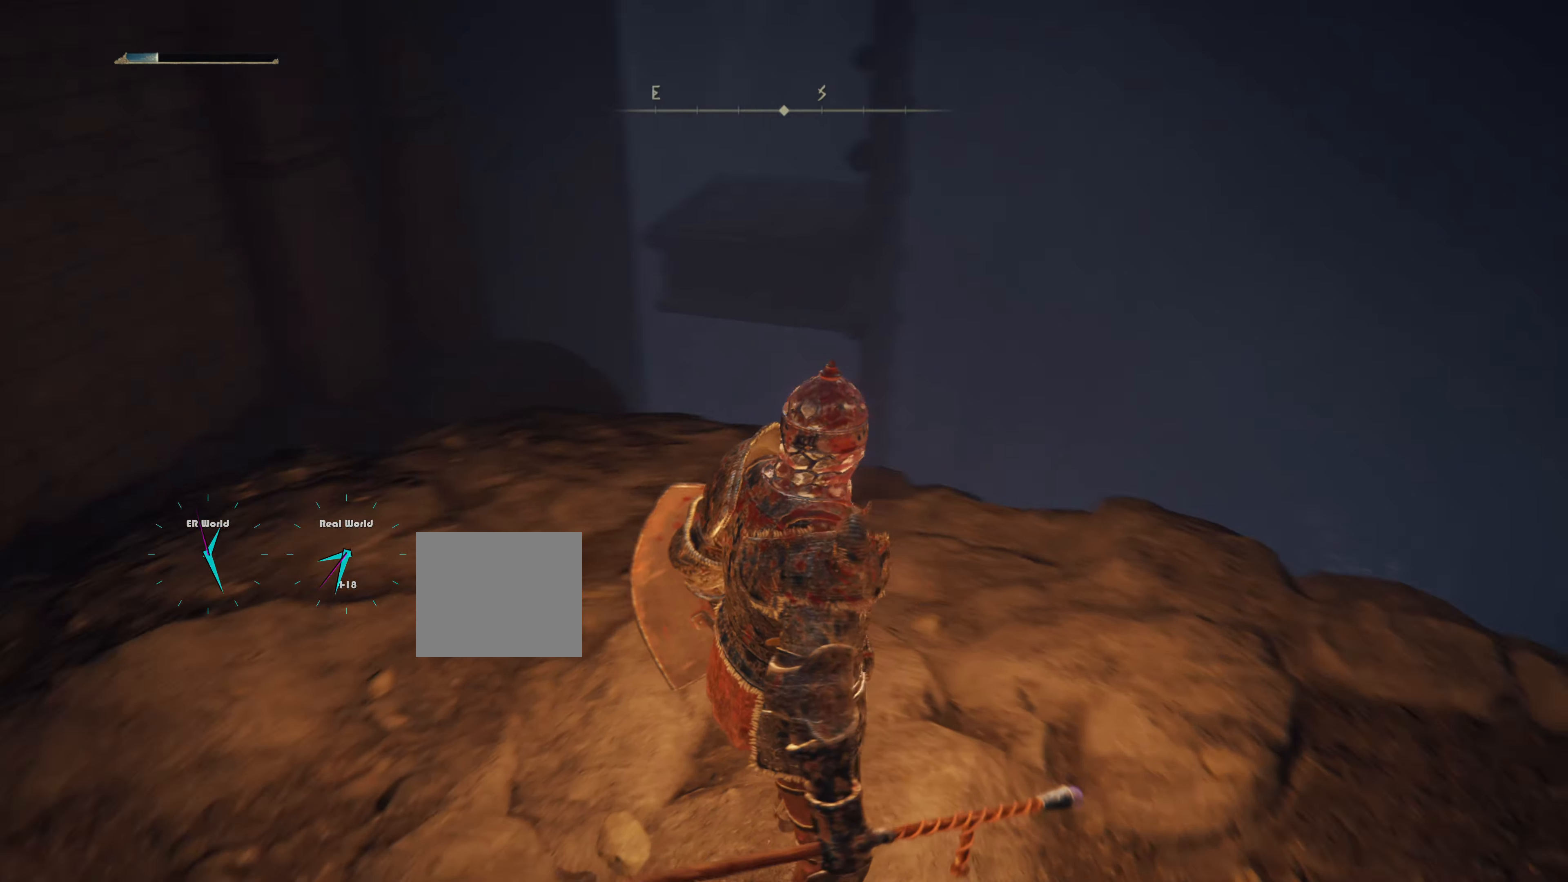
{"buttons": [], "left_stick": "center", "right_stick": "up", "events": [[117, "right_stick", "center"], [434, "right_stick", "up"]]}
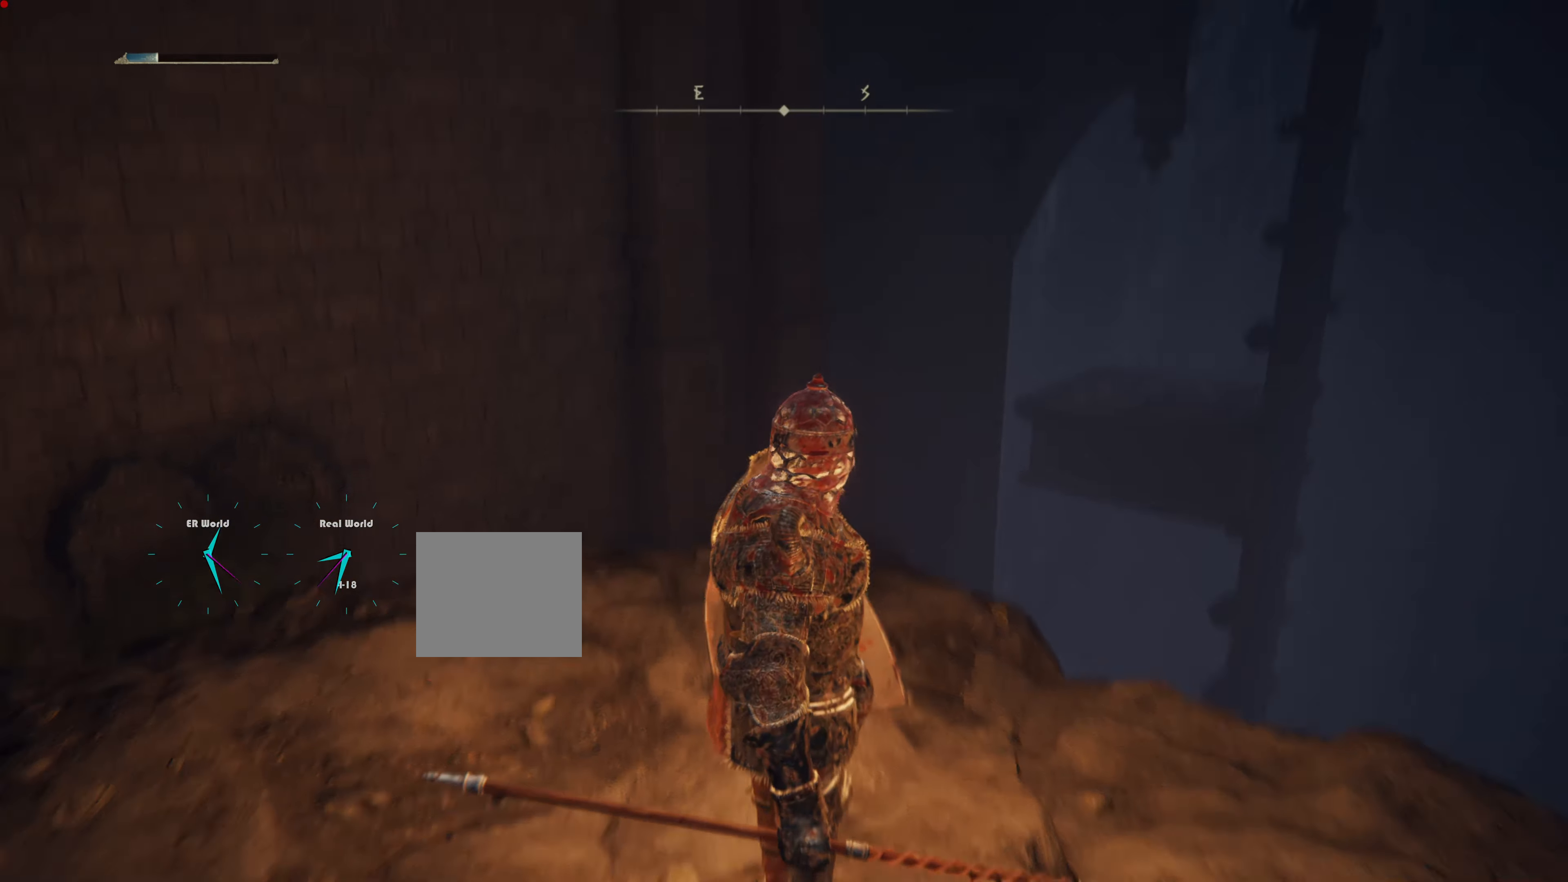
{"buttons": [], "left_stick": "center", "right_stick": "center", "events": [[117, "right_stick", "center"]]}
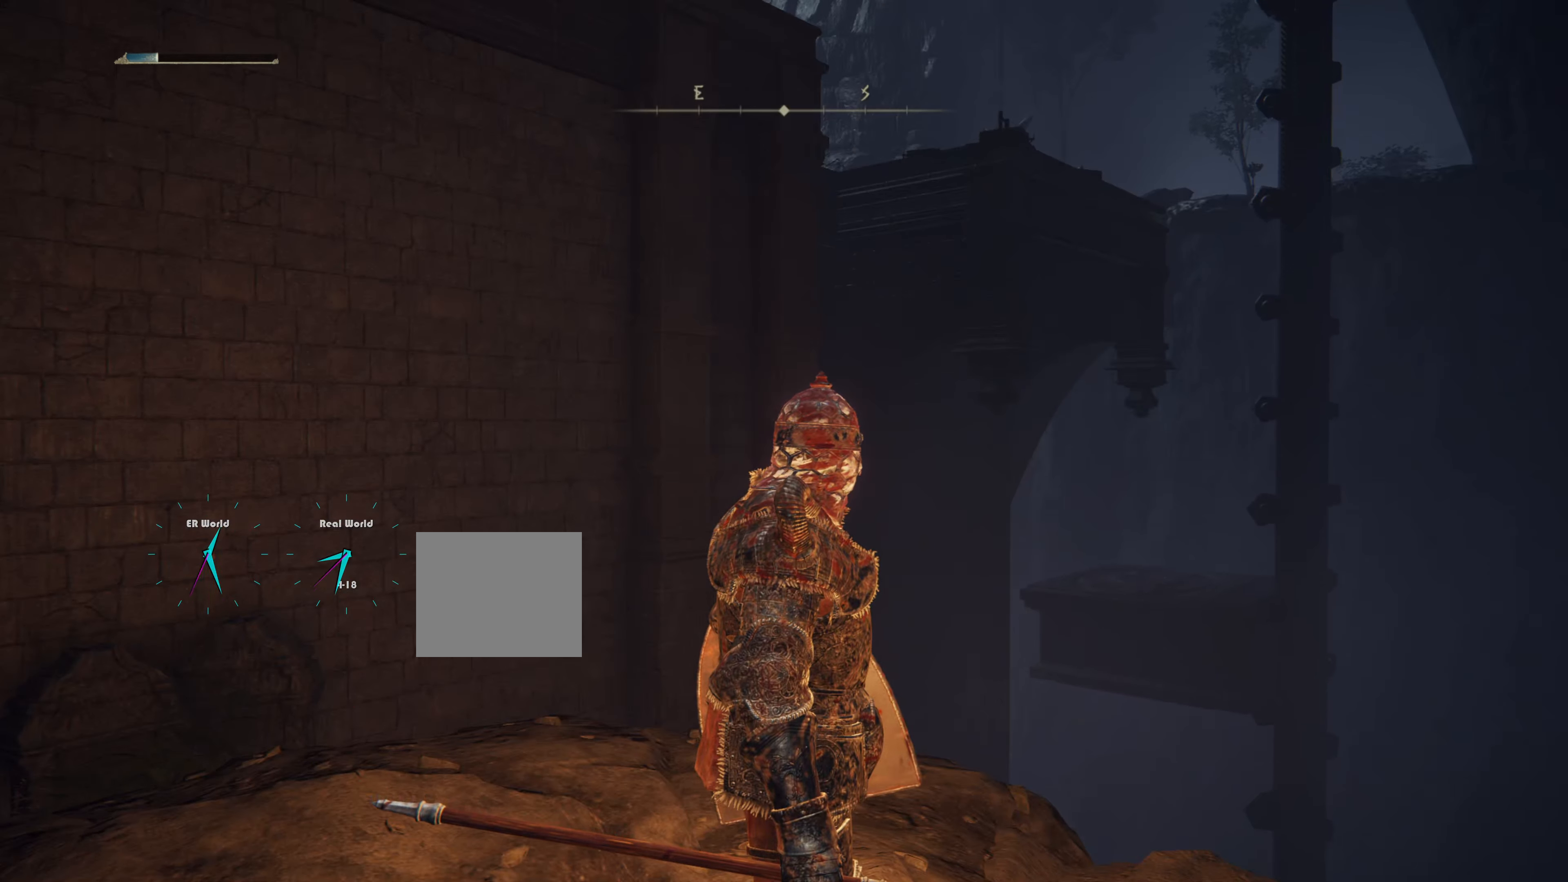
{"buttons": [], "left_stick": "center", "right_stick": "center", "events": []}
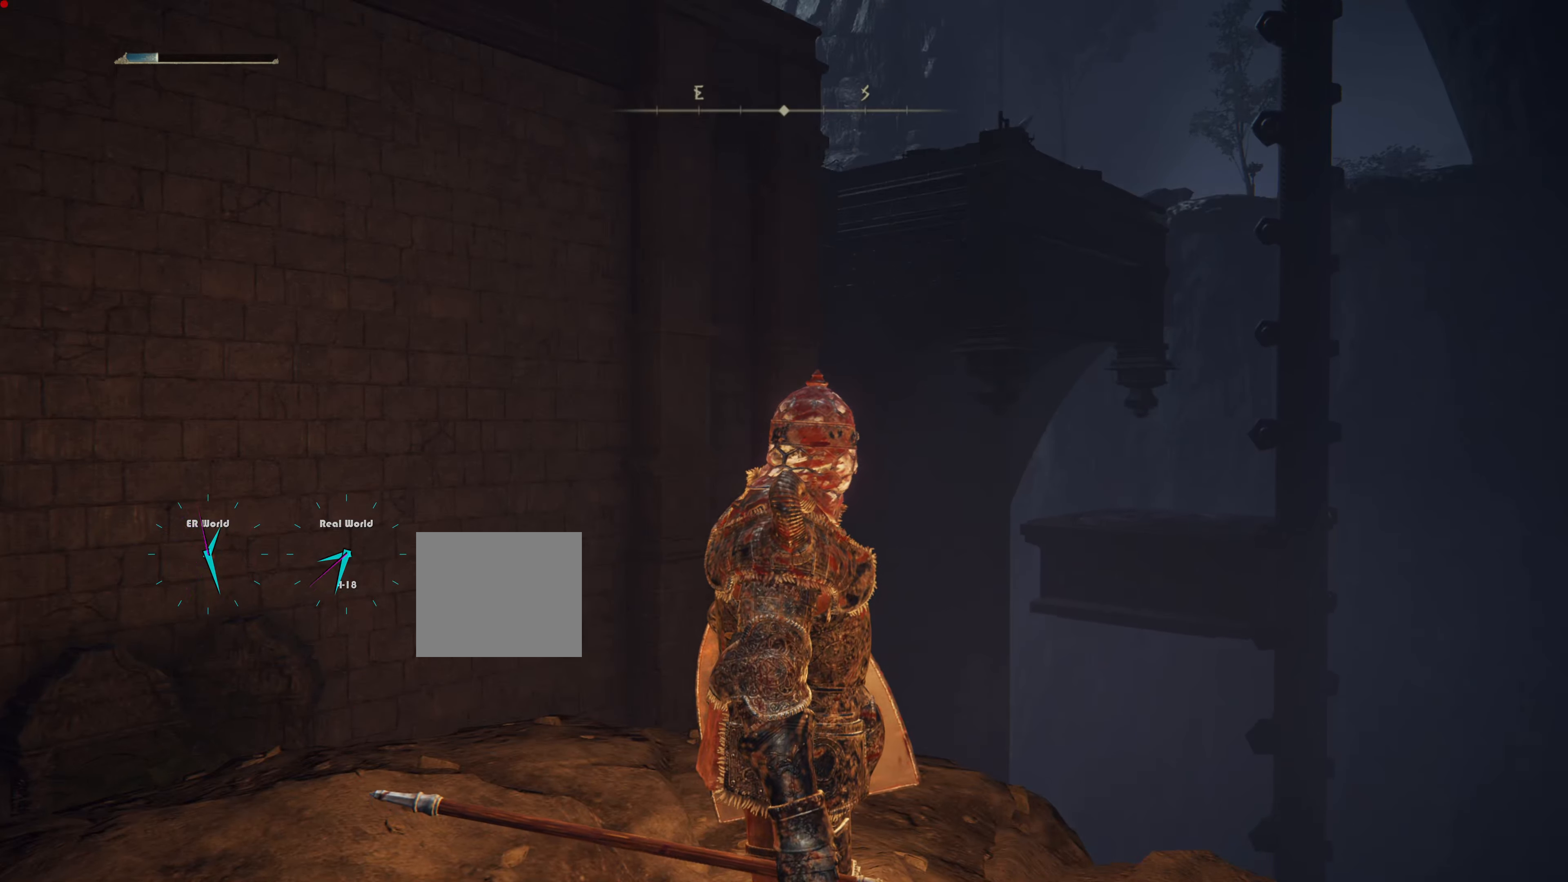
{"buttons": [], "left_stick": "center", "right_stick": "down", "events": [[484, "right_stick", "down"]]}
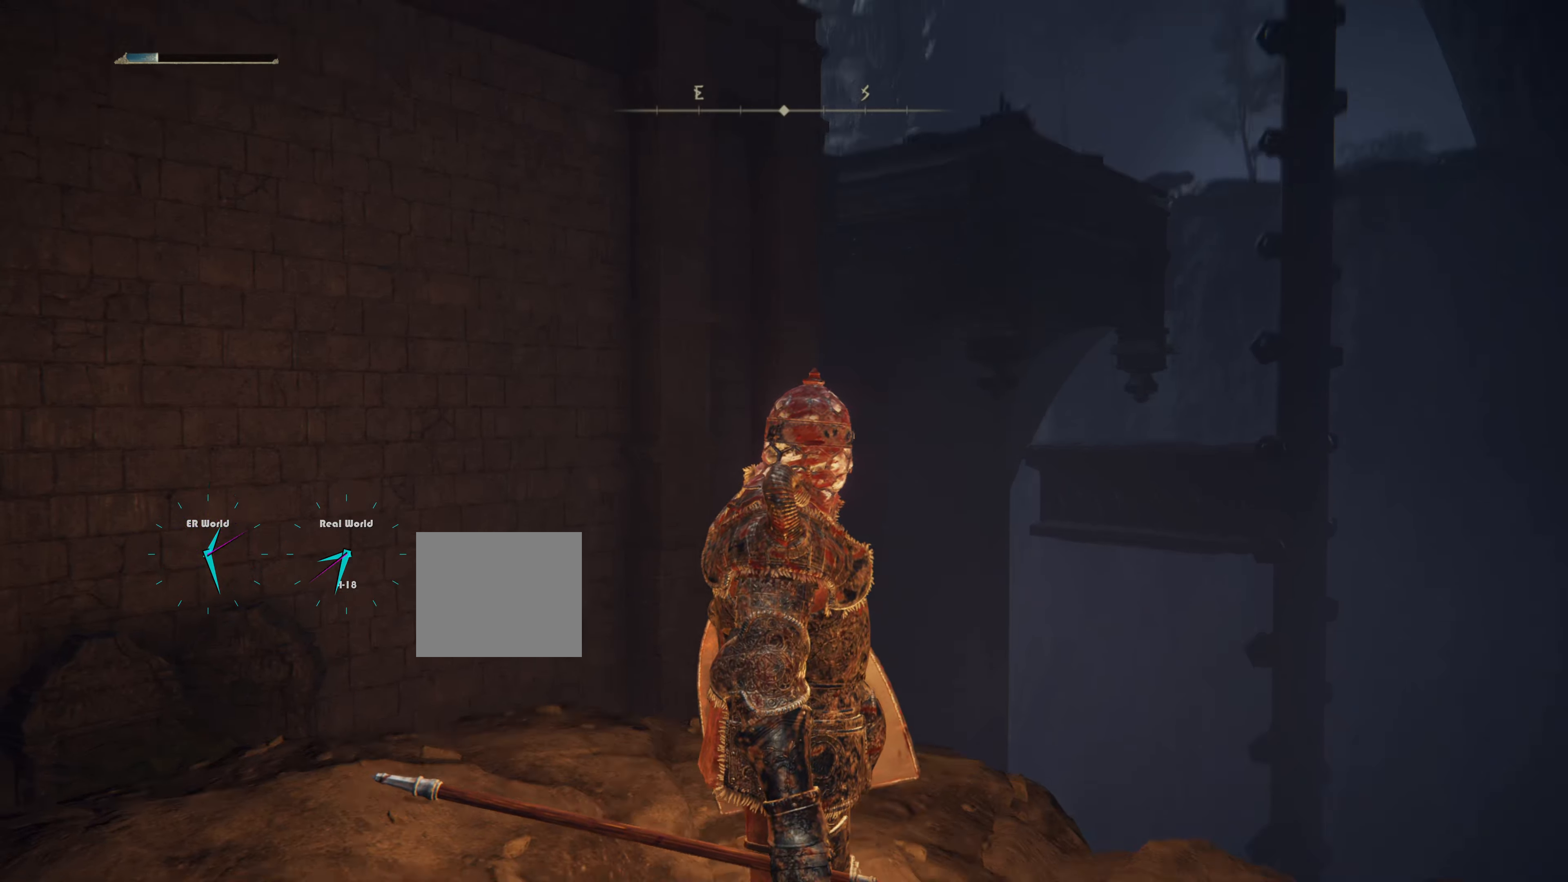
{"buttons": ["SELECT"], "left_stick": "center", "right_stick": "center", "events": [[233, "right_stick", "center"], [400, "SELECT", "down"]]}